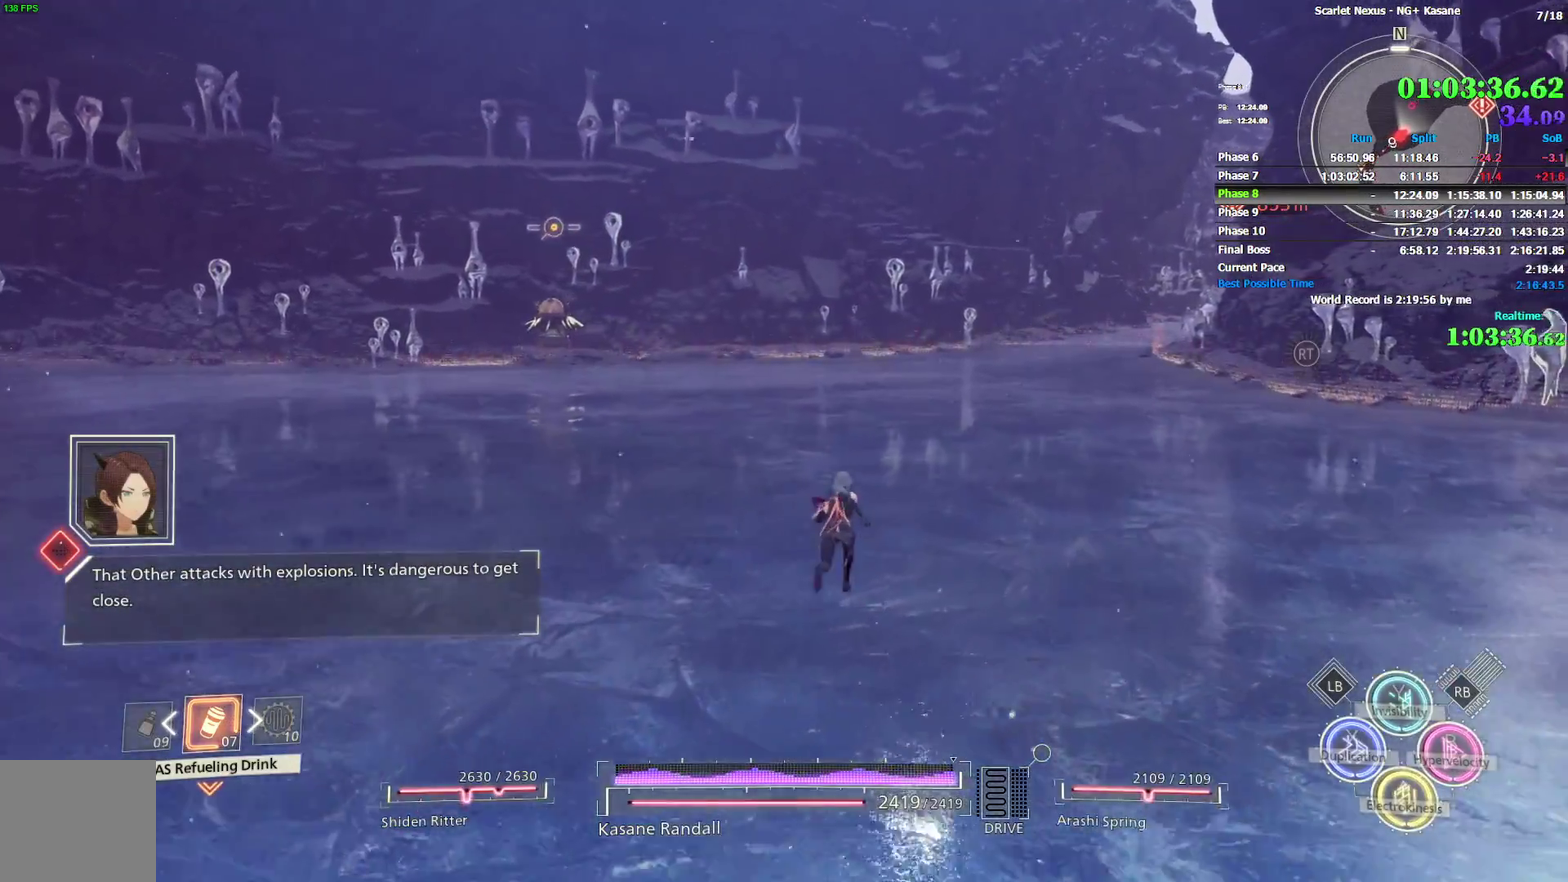
Gameplay with a controller (PlayStation layout); each line is a JSON object with the inputs held at the frame after it. Not read: DPAD_DOWN DPAD_LEFT DPAD_UP HOME L1 R2 SELECT TOUCHPAD TRIANGLE.
{"buttons": ["L2"], "left_stick": "up", "right_stick": "center"}
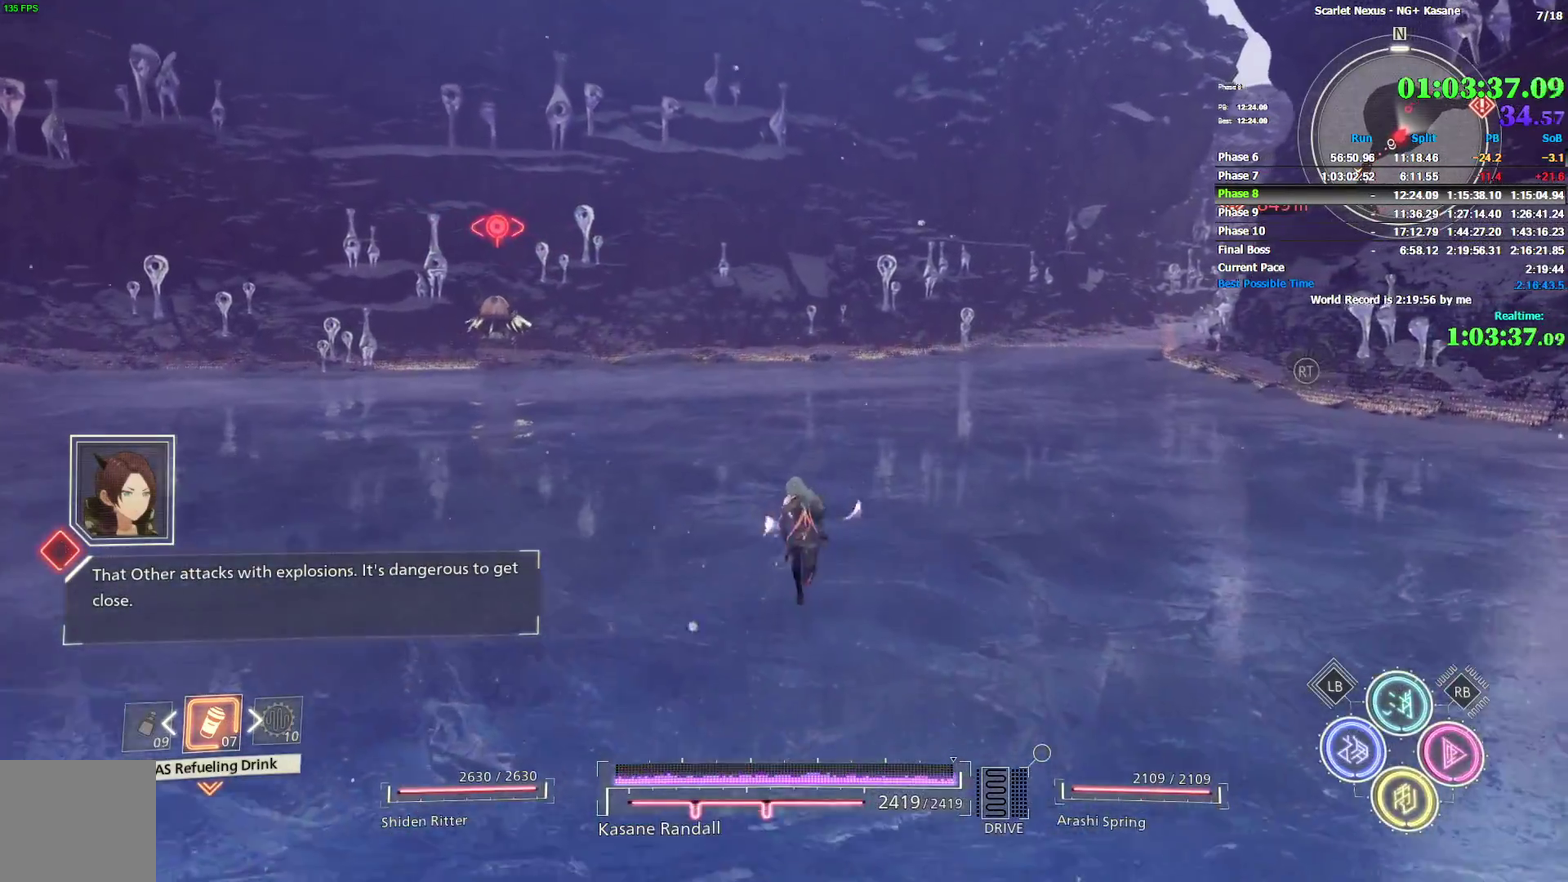
{"buttons": [], "left_stick": "up", "right_stick": "center"}
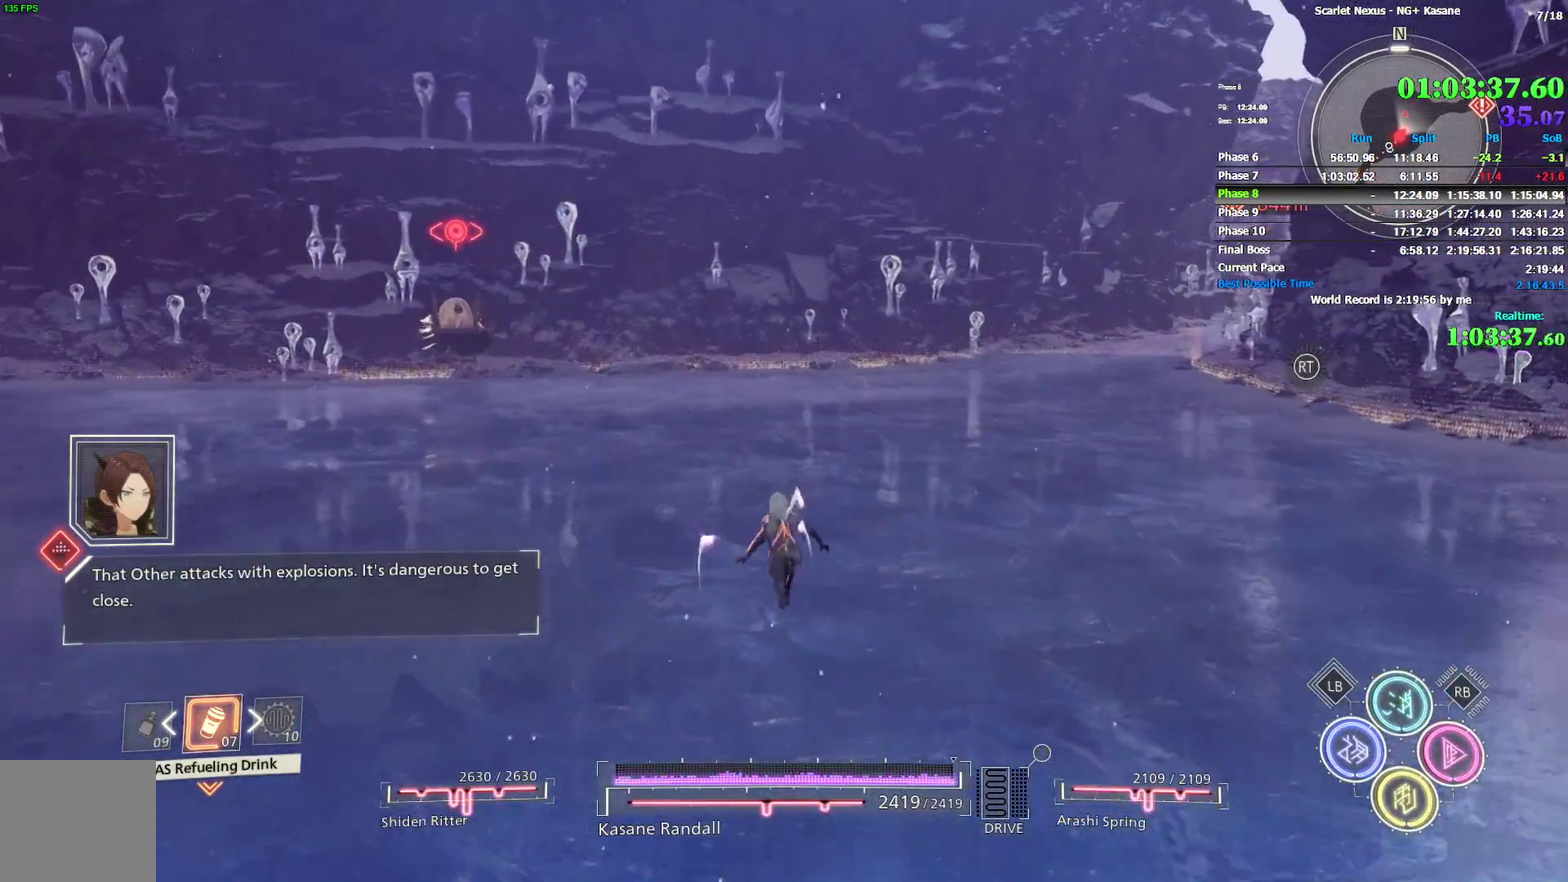
{"buttons": [], "left_stick": "up", "right_stick": "center"}
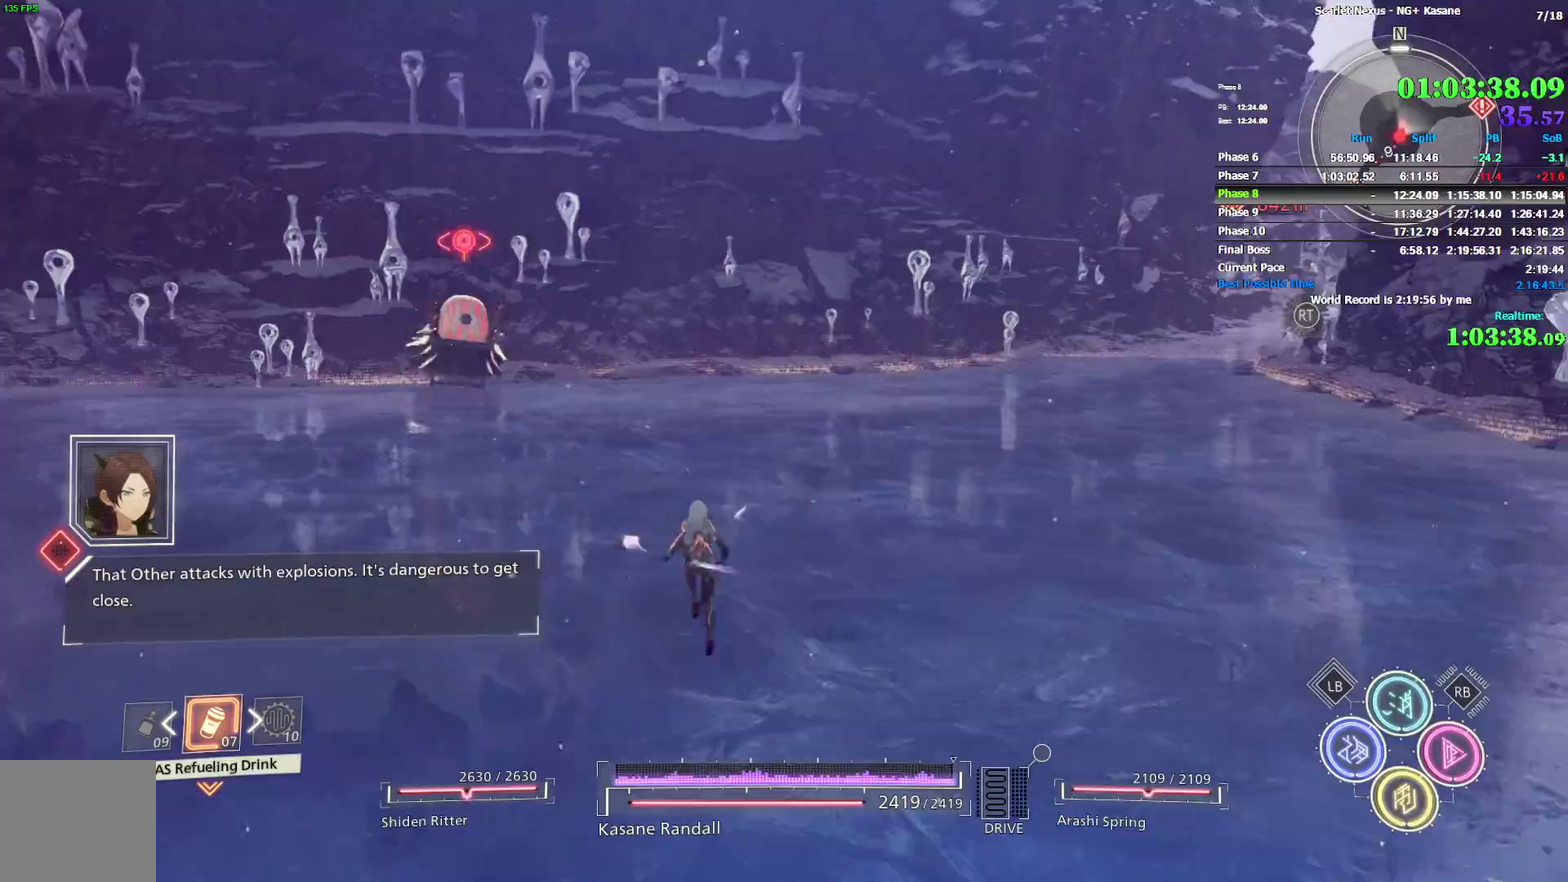
{"buttons": [], "left_stick": "up", "right_stick": "left"}